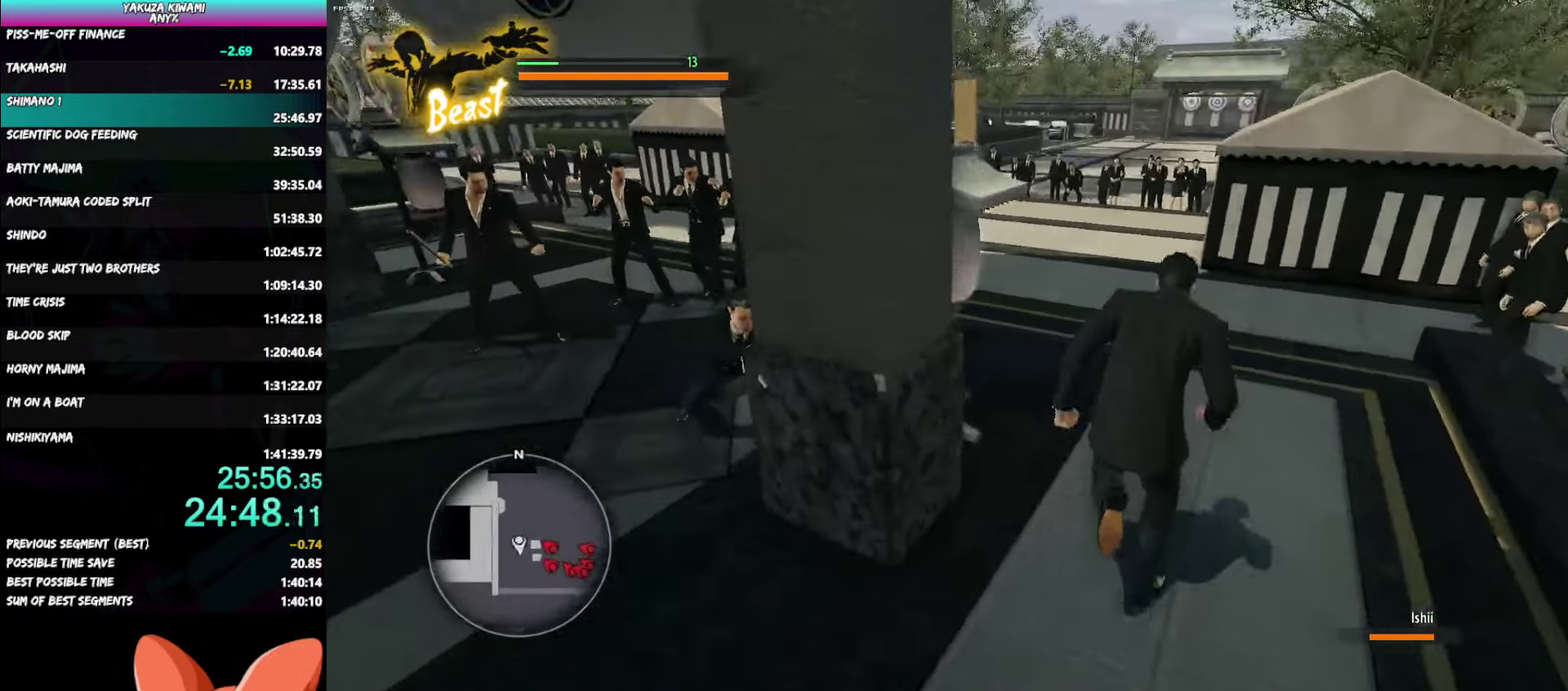
Gameplay with a controller (Xbox layout); each line is a JSON object with the inputs held at the frame after it. "events" lists button and stick changes between this image and that frame as [ms after this image, input, new state], when the widget could be followed in between. Not read: DPAD_LEFT.
{"buttons": ["X", "L3"], "left_stick": "left", "right_stick": "center", "events": [[117, "X", "down"], [200, "X", "up"], [250, "X", "down"], [350, "X", "up"], [400, "X", "down"], [500, "left_stick", "left"]]}
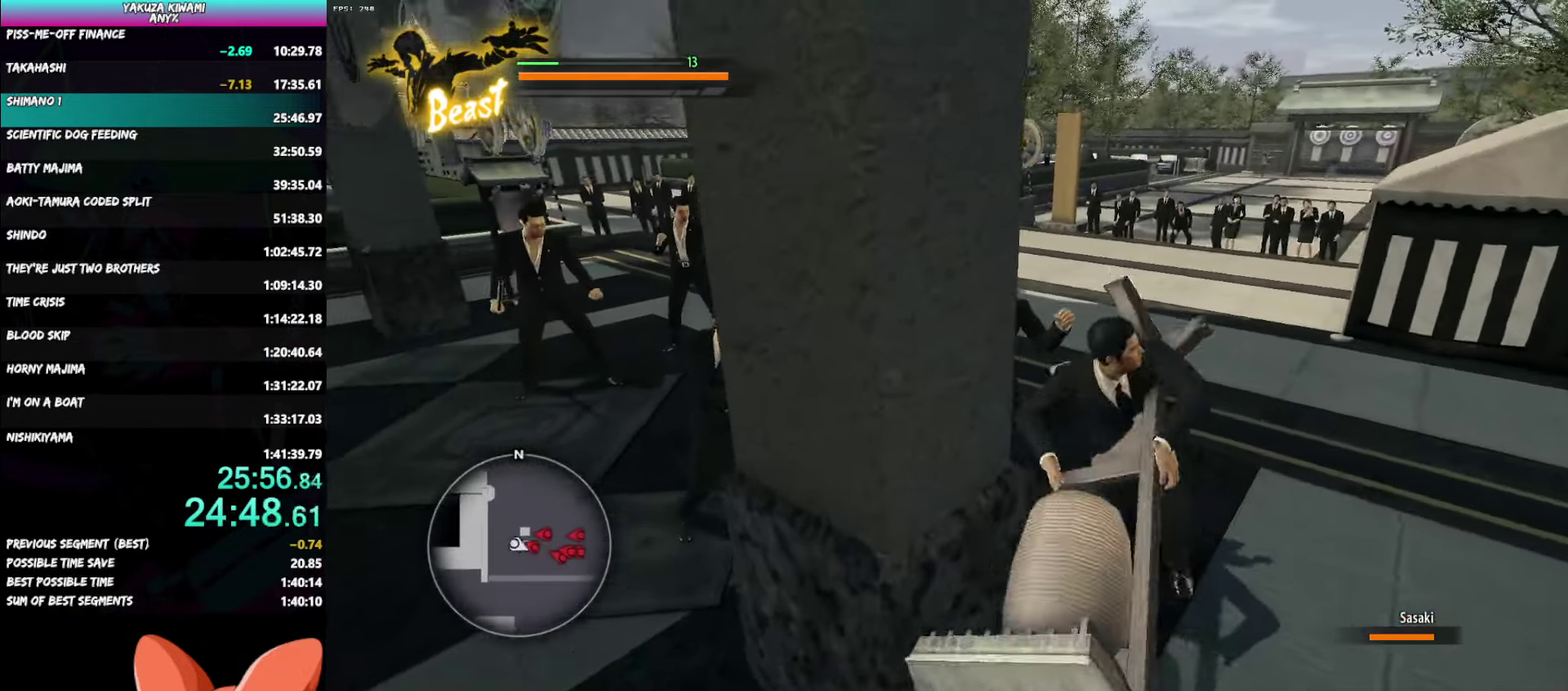
{"buttons": ["X"], "left_stick": "up", "right_stick": "center"}
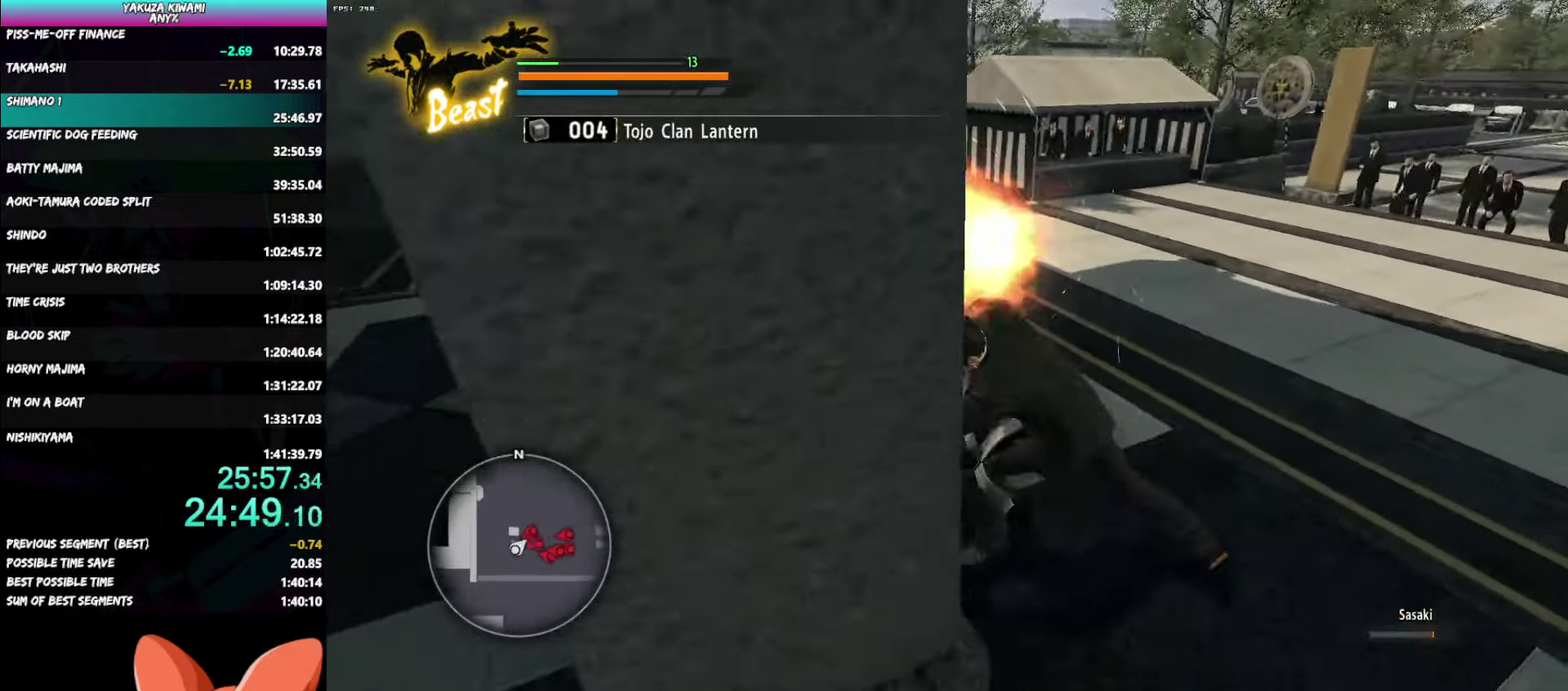
{"buttons": ["X"], "left_stick": "up-right", "right_stick": "center", "events": [[117, "X", "up"], [167, "X", "down"], [267, "X", "up"], [317, "X", "down"], [383, "left_stick", "down"], [433, "X", "up"], [450, "left_stick", "up-right"], [483, "X", "down"]]}
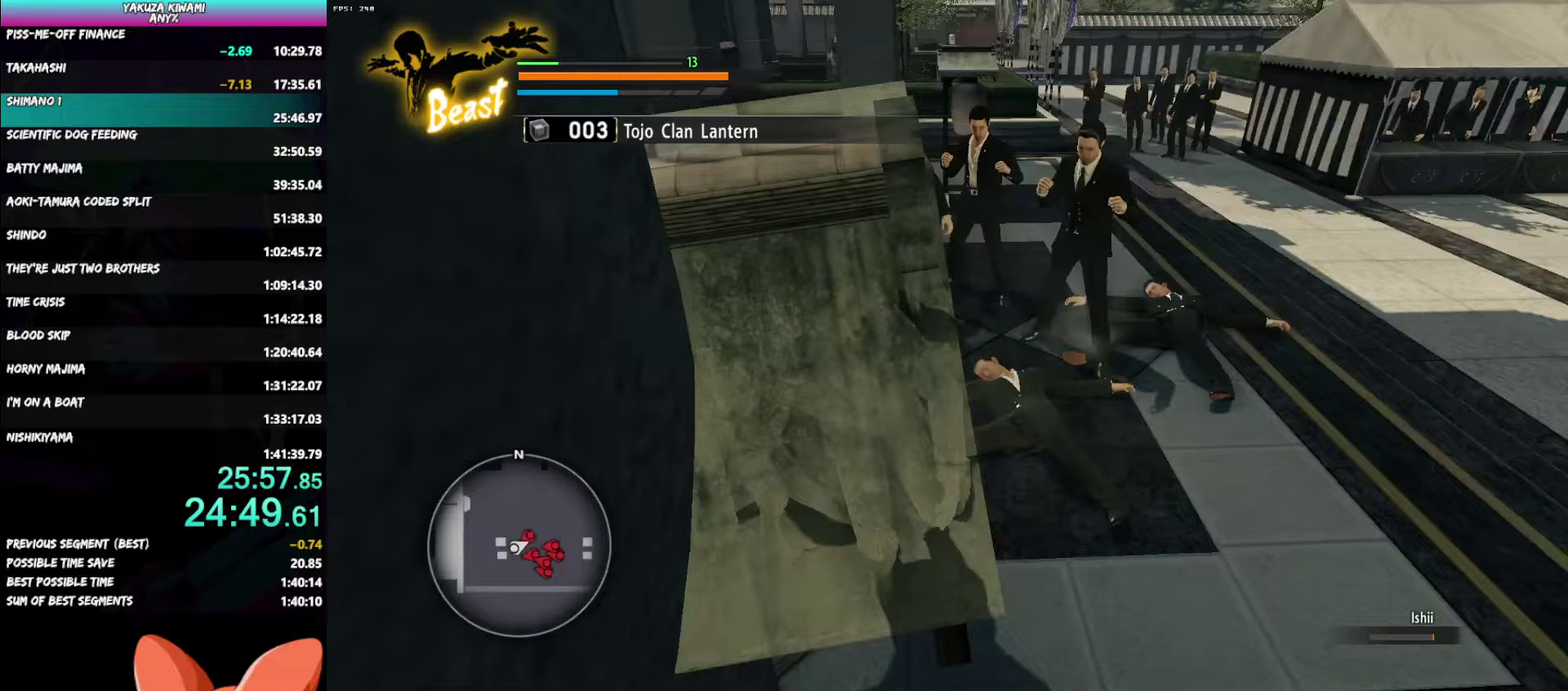
{"buttons": ["X"], "left_stick": "up-right", "right_stick": "center"}
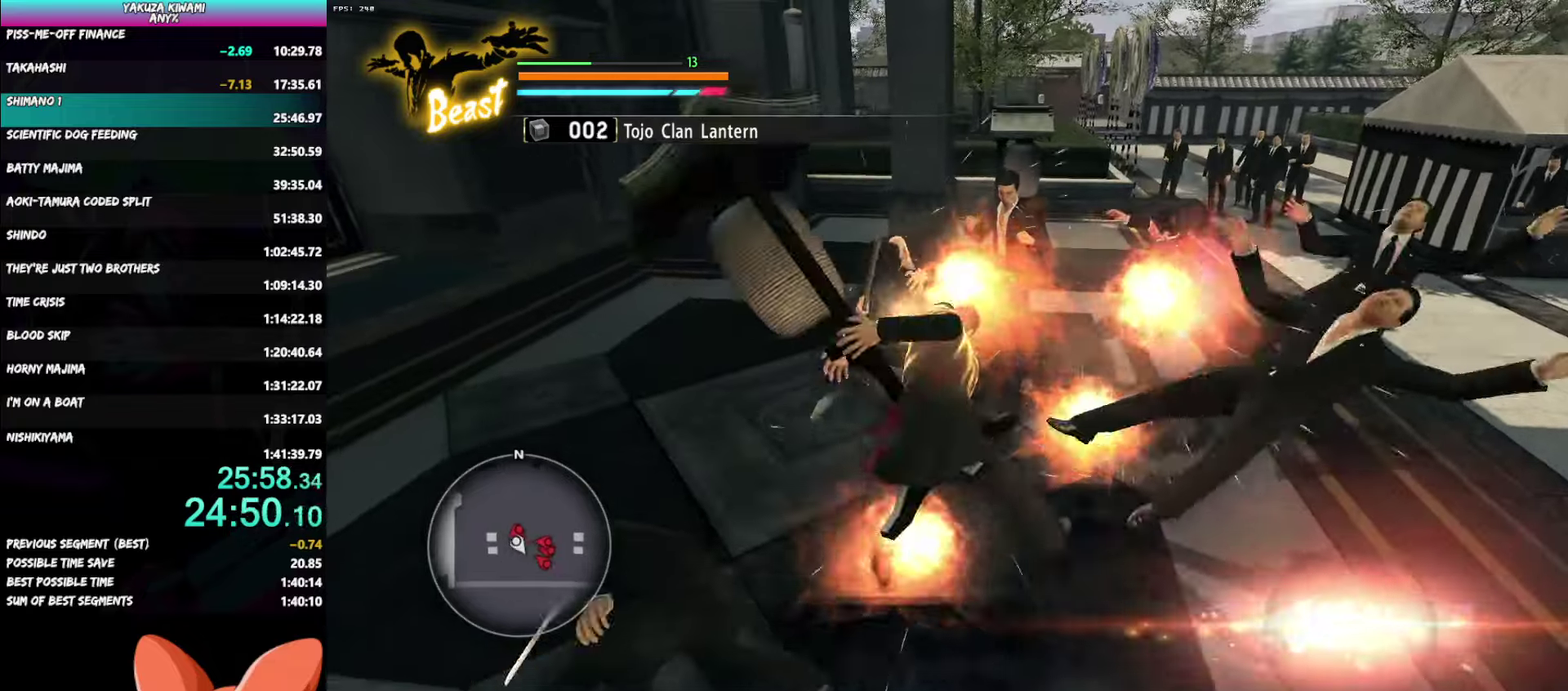
{"buttons": ["X"], "left_stick": "up", "right_stick": "center"}
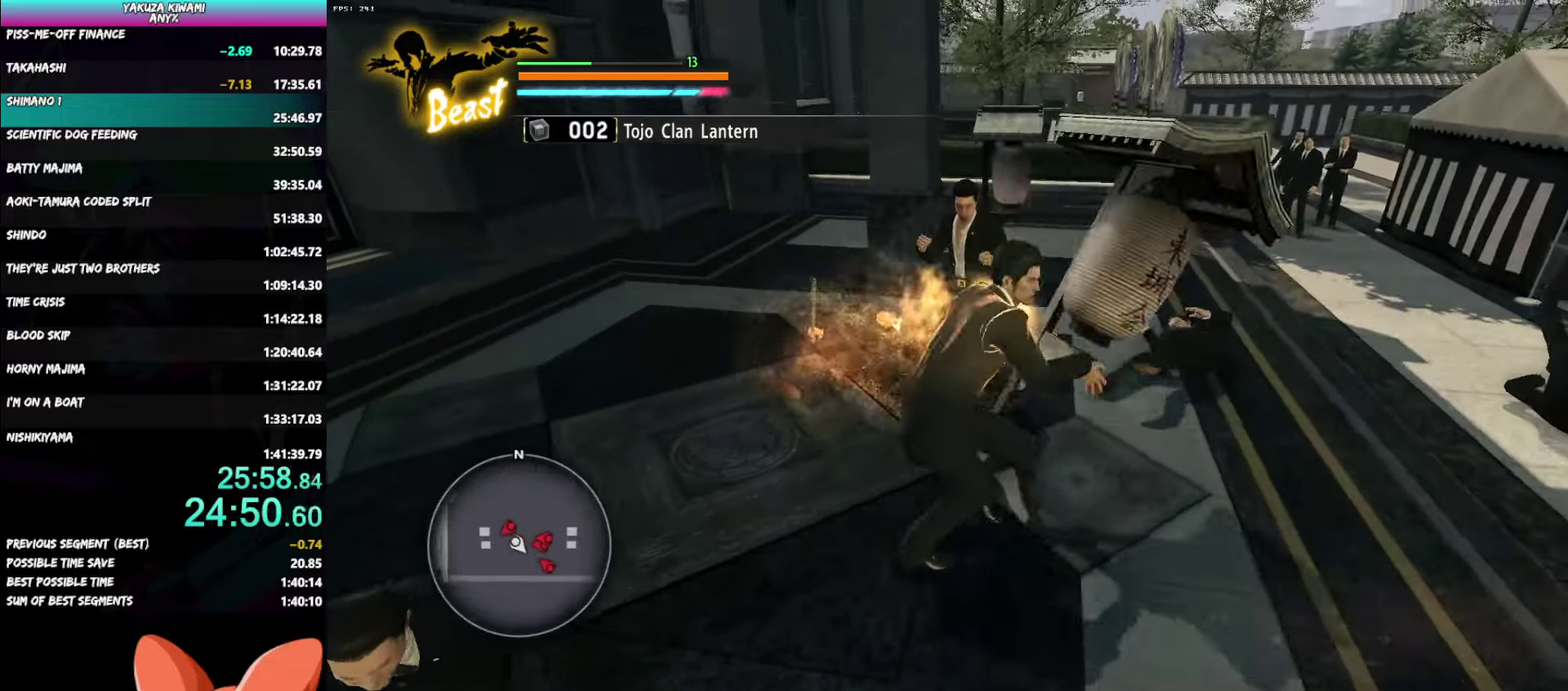
{"buttons": ["X", "L3"], "left_stick": "up", "right_stick": "center"}
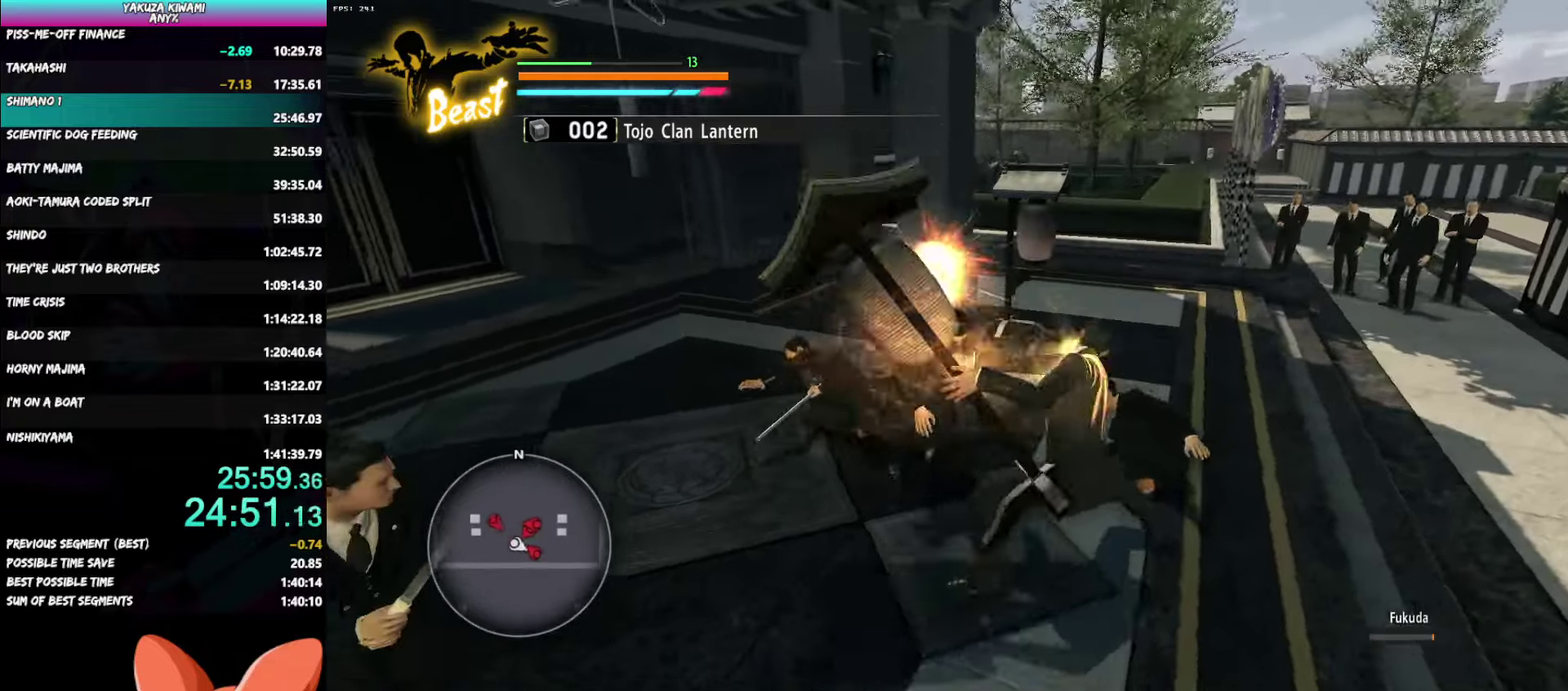
{"buttons": ["L3"], "left_stick": "left", "right_stick": "center", "events": [[50, "left_stick", "up-left"], [317, "X", "up"], [467, "left_stick", "left"]]}
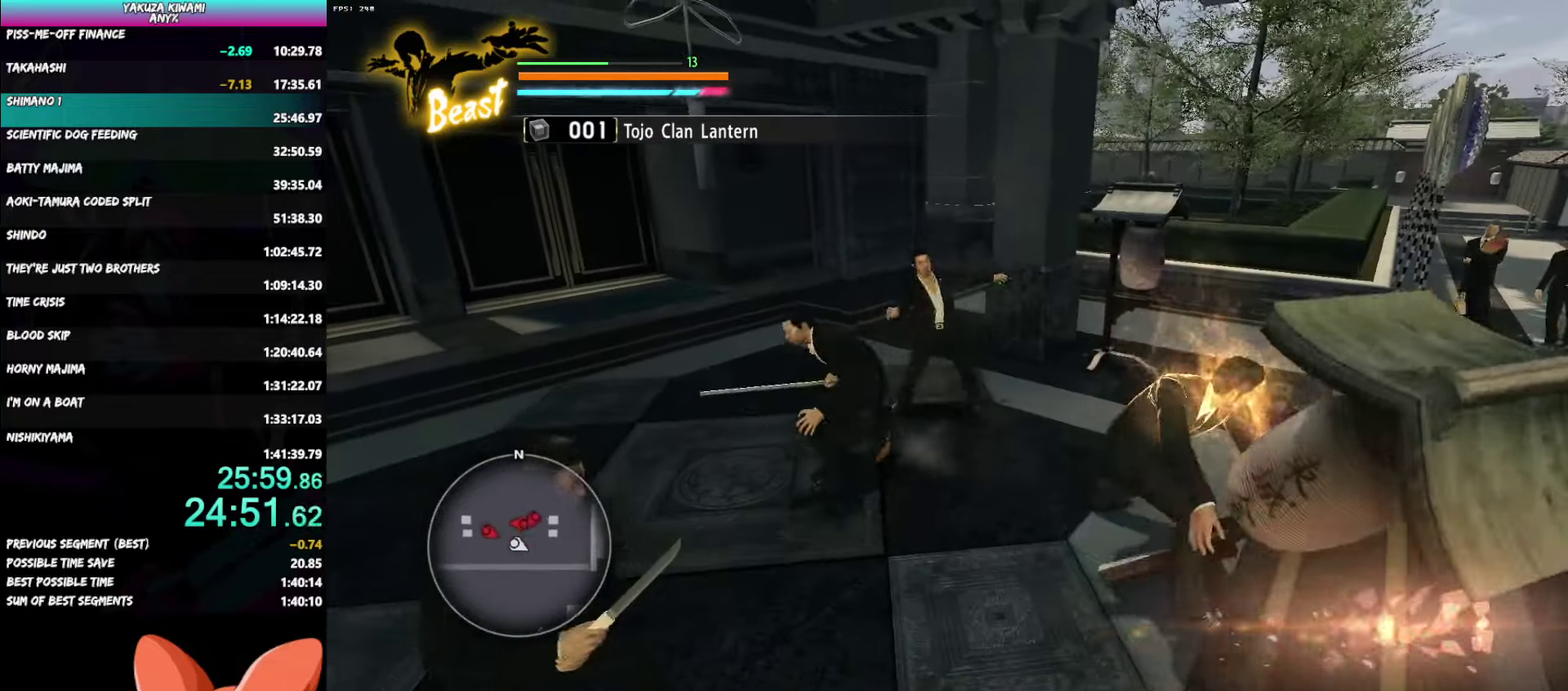
{"buttons": ["L2", "L3"], "left_stick": "down-left", "right_stick": "center", "events": [[183, "L2", "down"], [233, "Y", "down"], [333, "Y", "up"], [383, "Y", "down"], [483, "Y", "up"], [500, "left_stick", "down-left"]]}
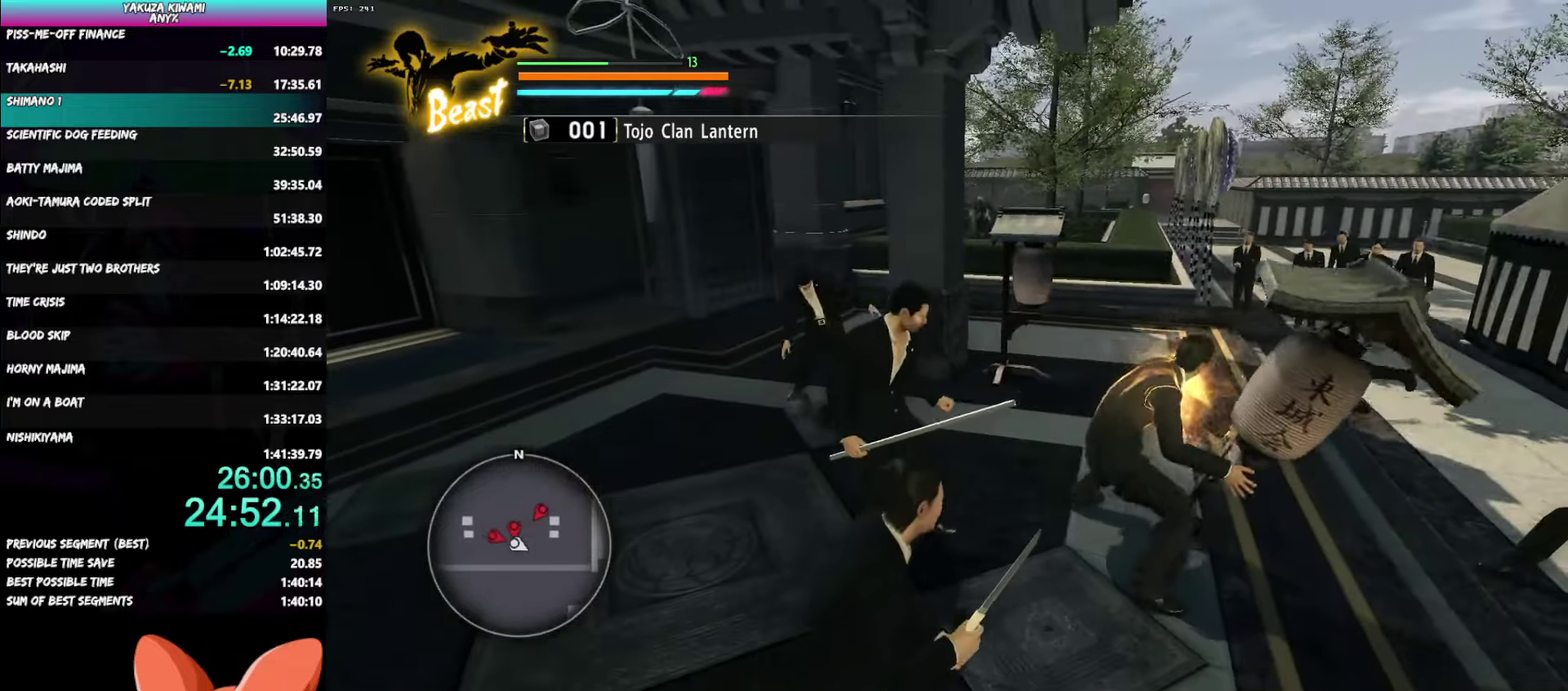
{"buttons": ["L2", "L3"], "left_stick": "down-left", "right_stick": "center", "events": [[50, "Y", "down"], [150, "Y", "up"], [200, "Y", "down"], [317, "Y", "up"], [367, "Y", "down"], [483, "Y", "up"]]}
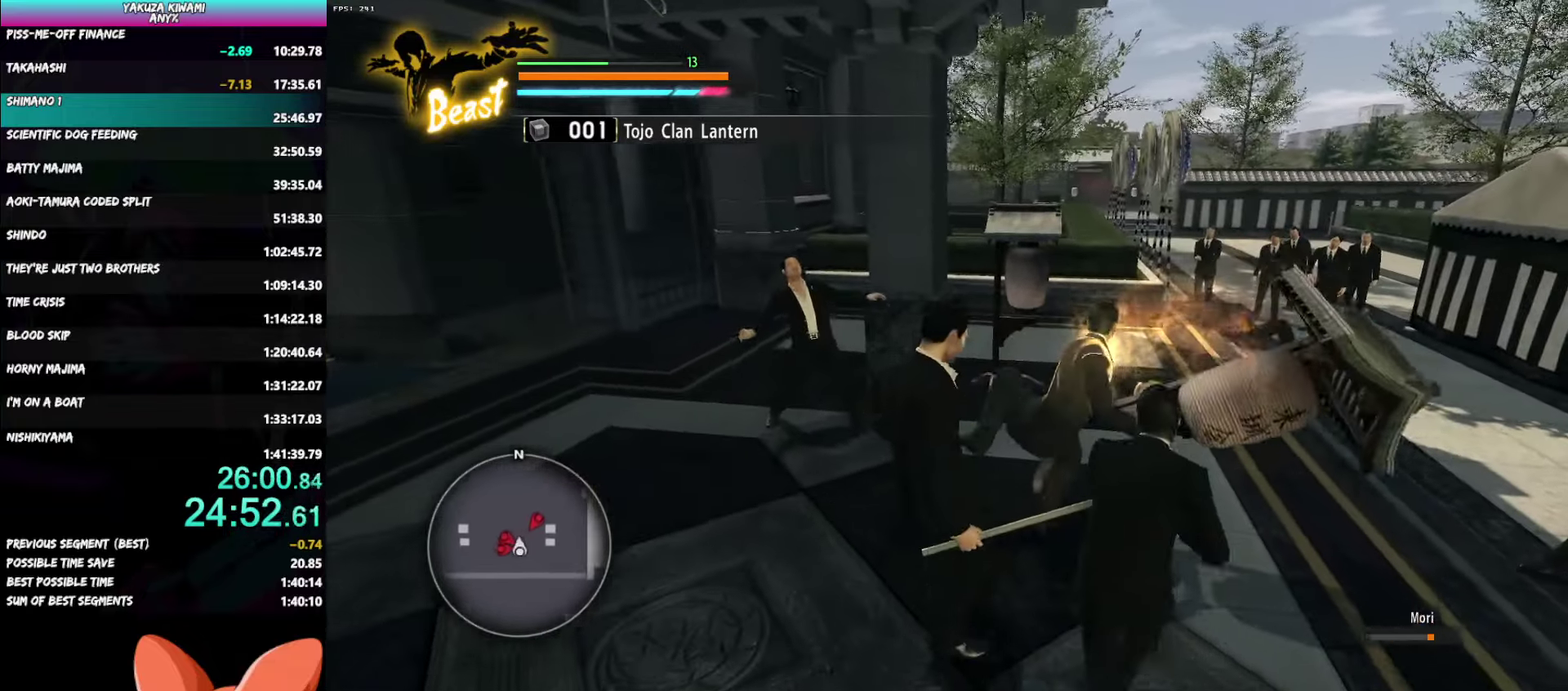
{"buttons": ["Y", "L2"], "left_stick": "down", "right_stick": "center"}
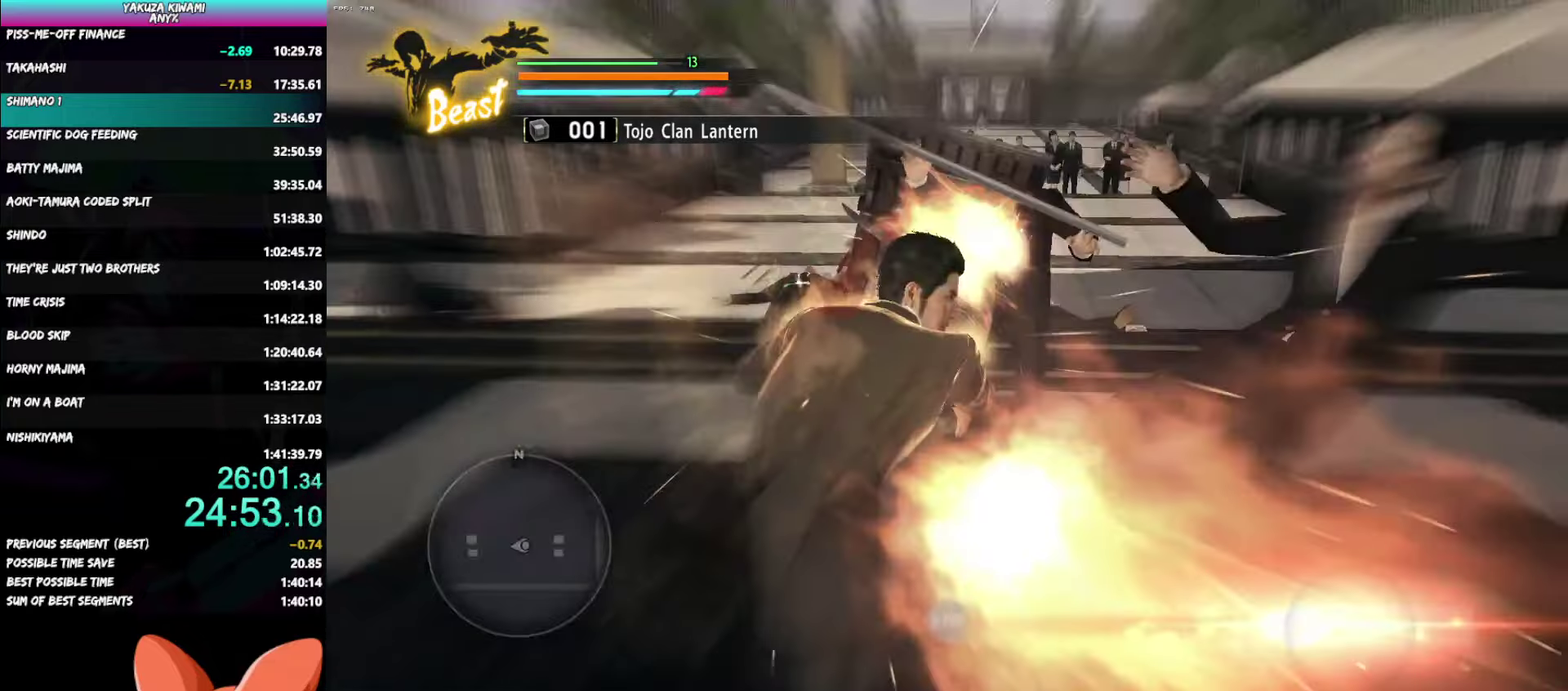
{"buttons": [], "left_stick": "center", "right_stick": "center", "events": [[117, "Y", "up"], [167, "Y", "down"], [283, "Y", "up"], [333, "L2", "up"], [350, "left_stick", "center"]]}
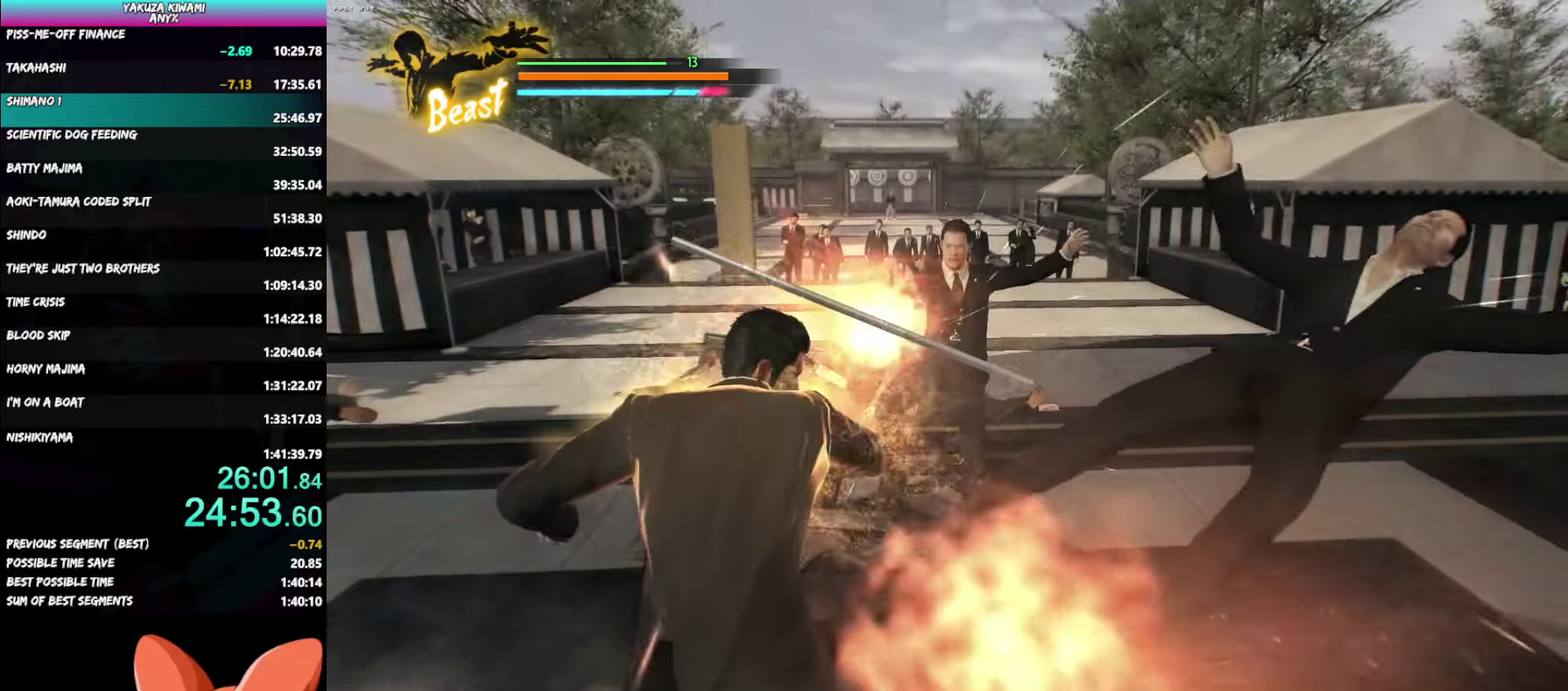
{"buttons": [], "left_stick": "center", "right_stick": "center", "events": []}
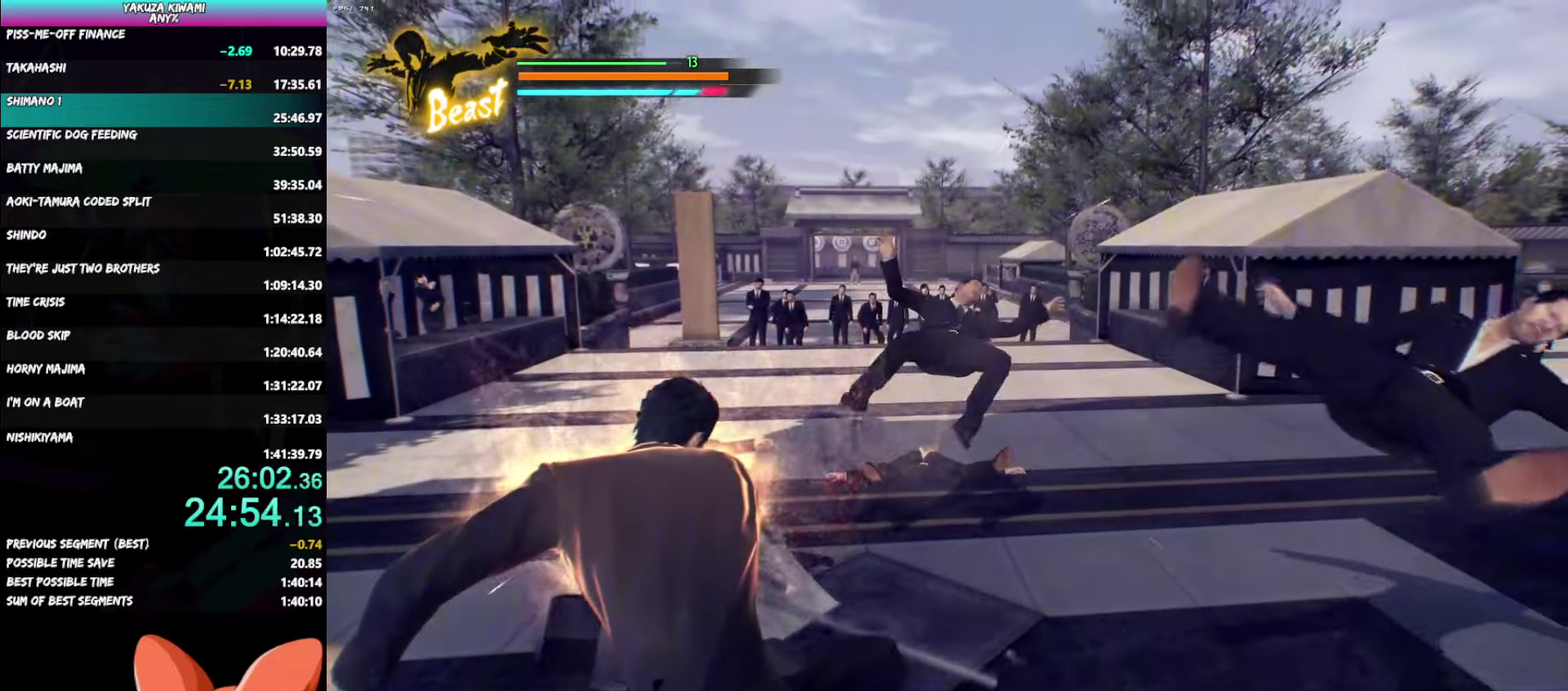
{"buttons": [], "left_stick": "center", "right_stick": "center", "events": []}
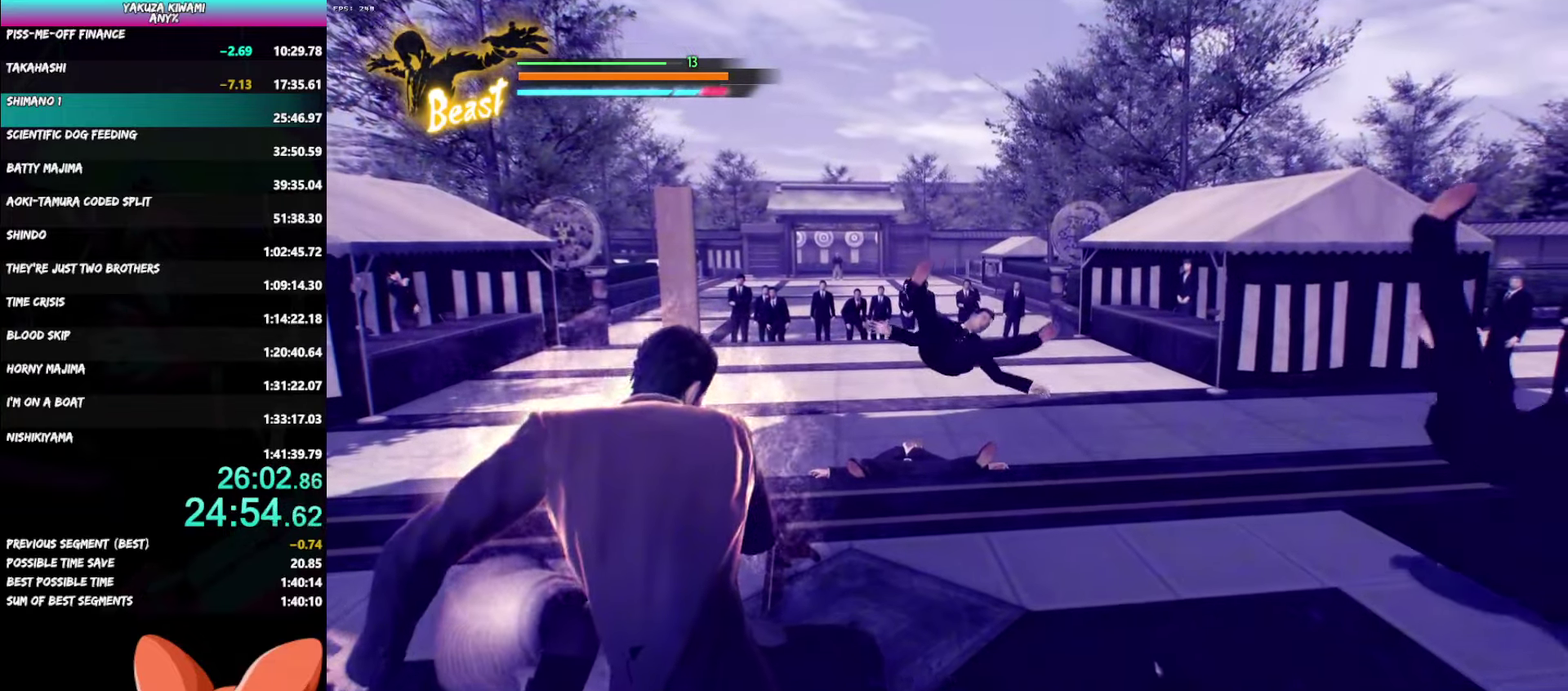
{"buttons": [], "left_stick": "center", "right_stick": "center", "events": []}
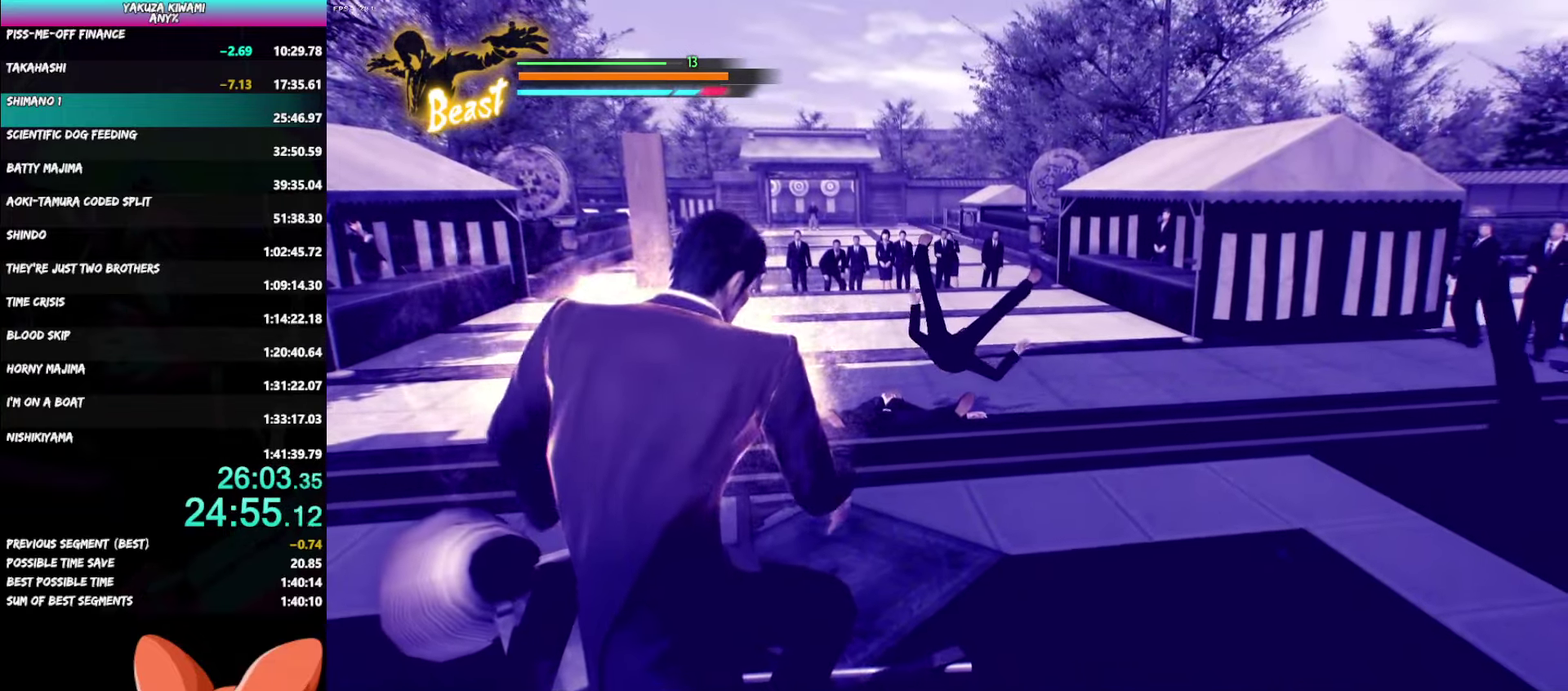
{"buttons": [], "left_stick": "center", "right_stick": "center", "events": []}
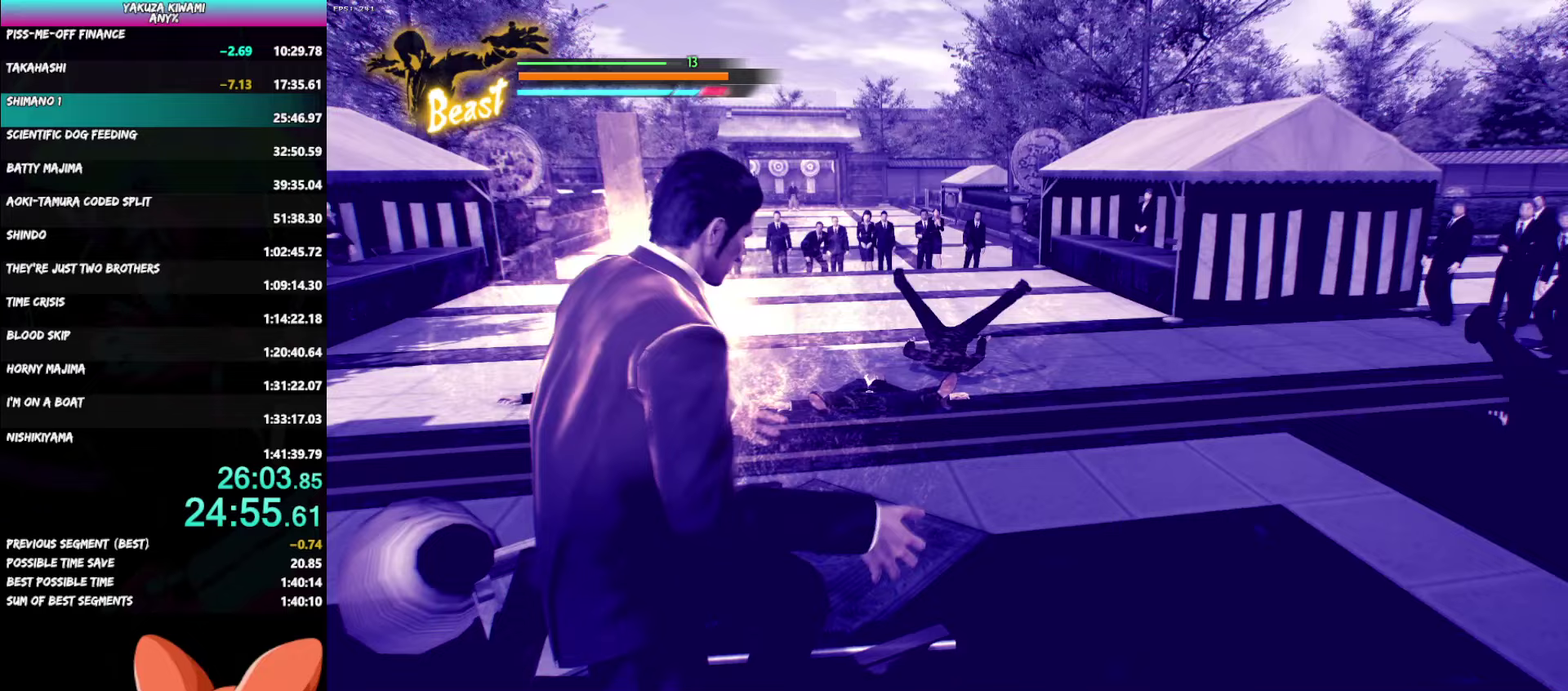
{"buttons": [], "left_stick": "center", "right_stick": "center", "events": []}
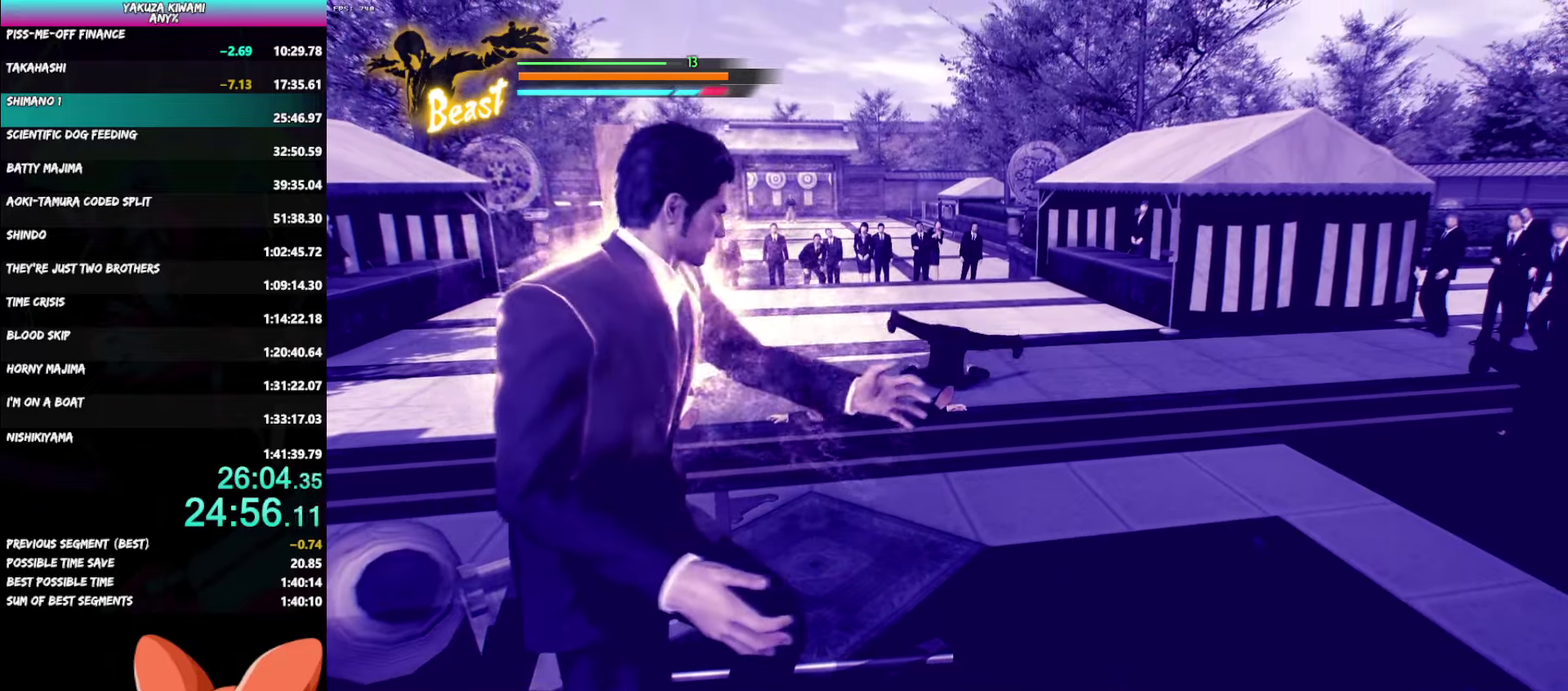
{"buttons": [], "left_stick": "center", "right_stick": "center", "events": []}
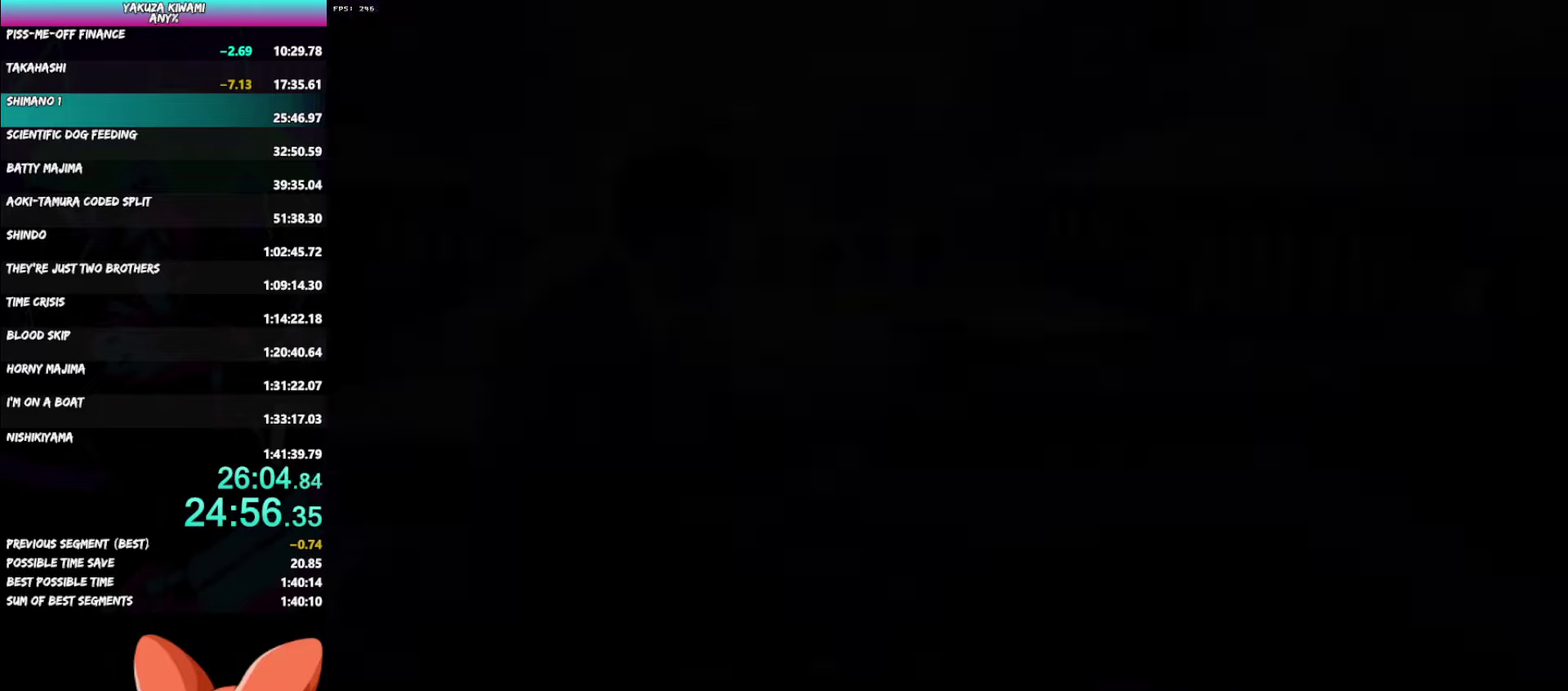
{"buttons": ["A"], "left_stick": "center", "right_stick": "center"}
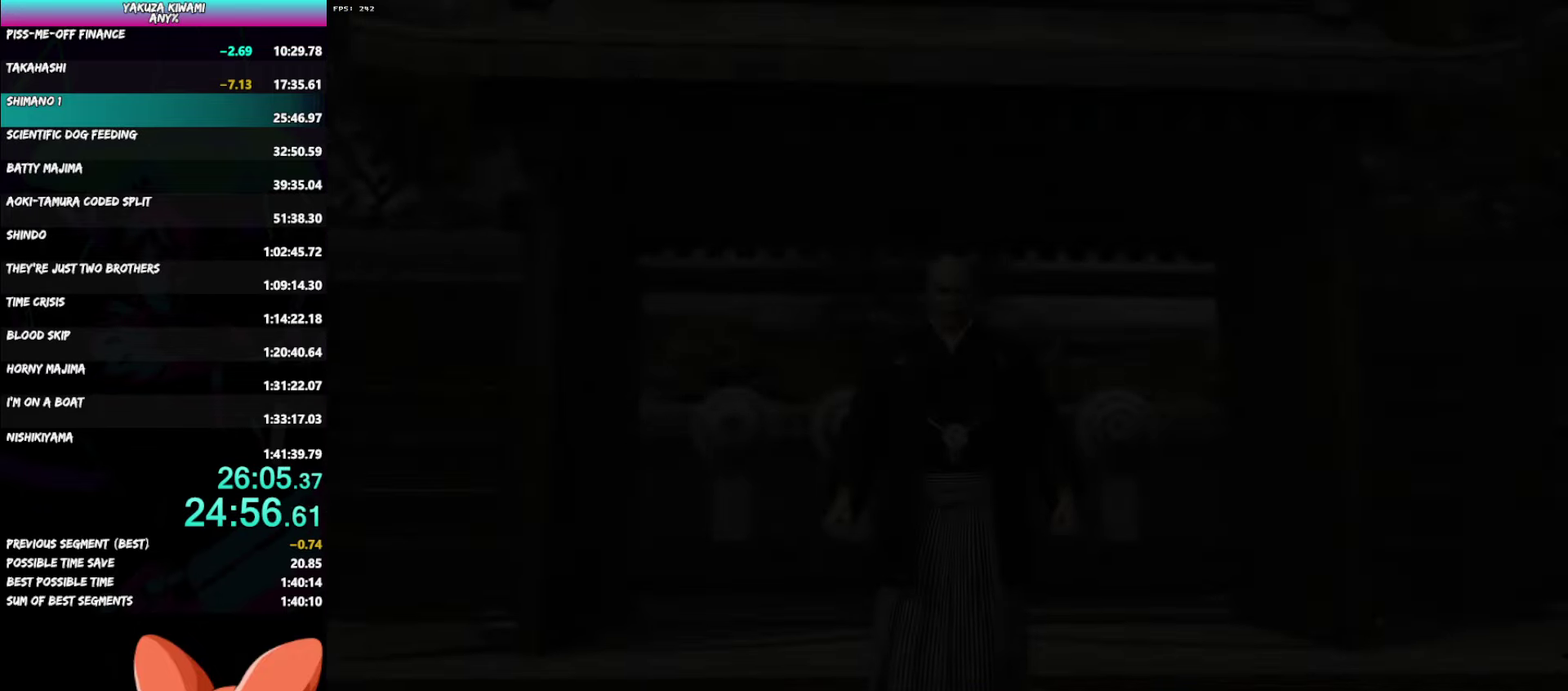
{"buttons": ["A"], "left_stick": "center", "right_stick": "center", "events": [[83, "START", "down"], [133, "START", "up"], [200, "START", "down"], [250, "START", "up"], [317, "START", "down"], [383, "START", "up"]]}
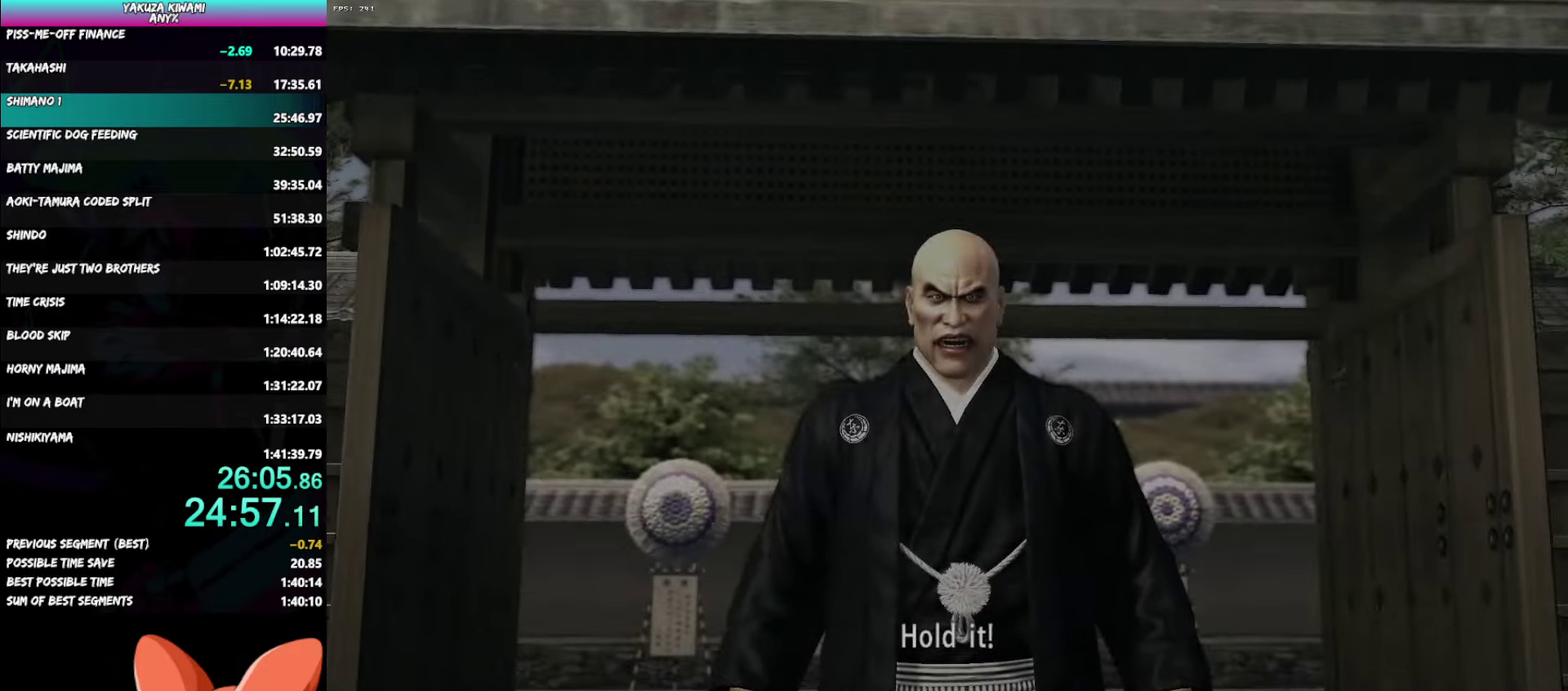
{"buttons": ["A"], "left_stick": "center", "right_stick": "center", "events": [[67, "START", "down"], [117, "START", "up"], [417, "START", "down"], [483, "START", "up"]]}
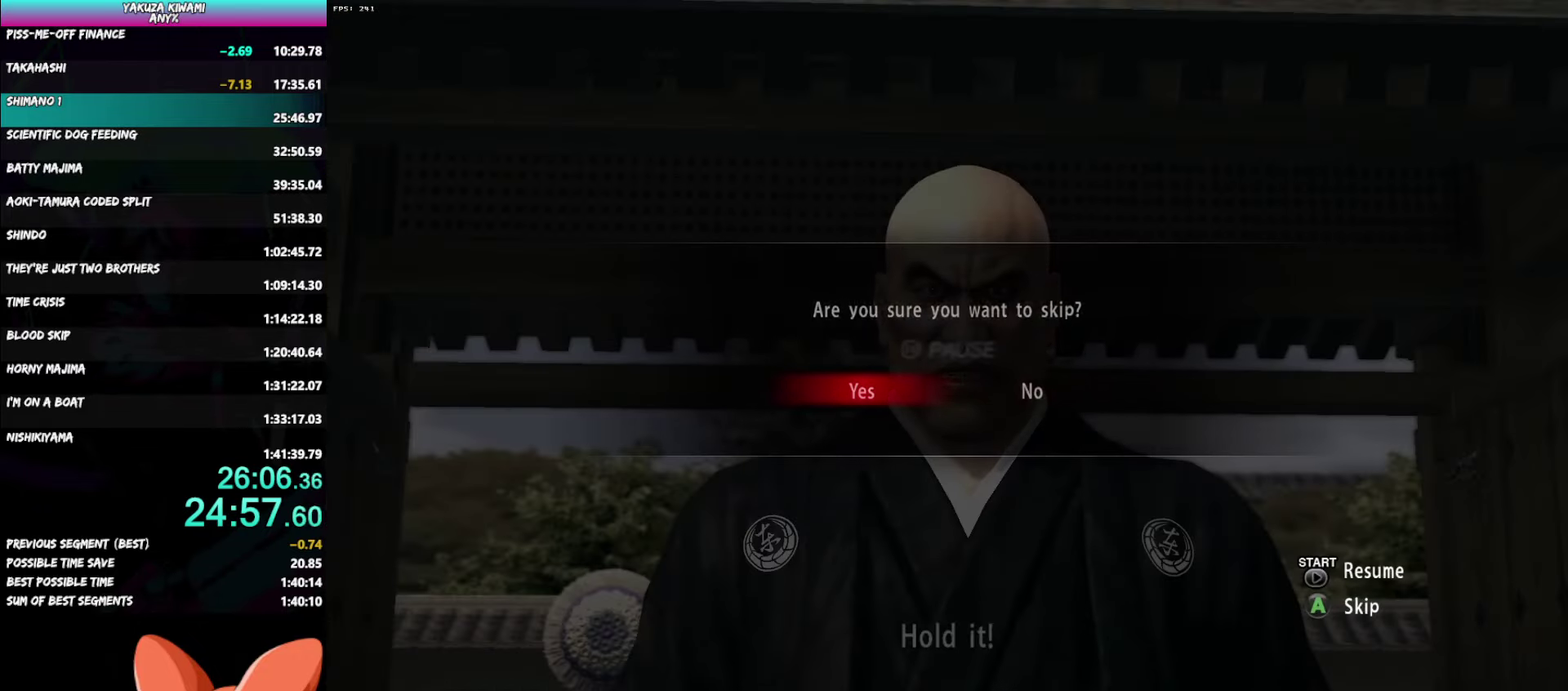
{"buttons": [], "left_stick": "center", "right_stick": "center"}
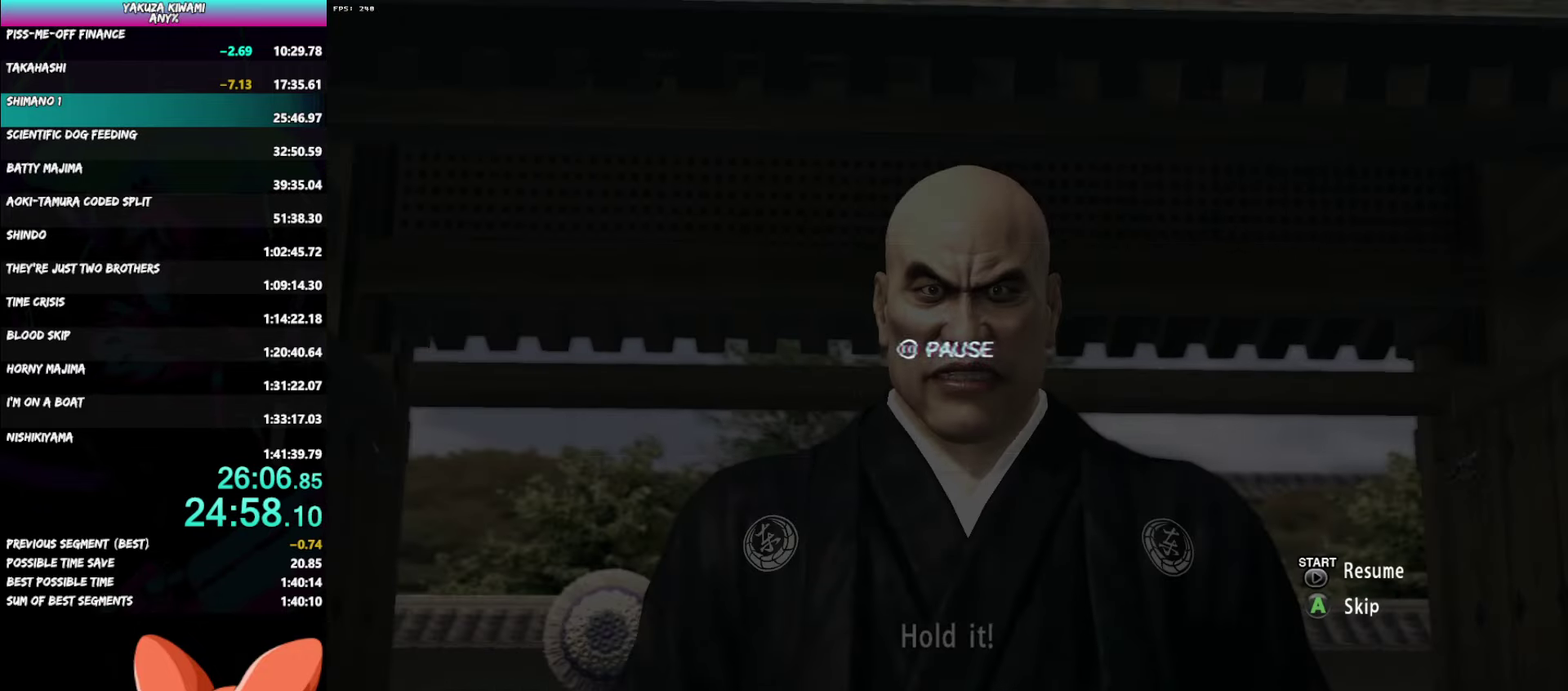
{"buttons": [], "left_stick": "center", "right_stick": "center", "events": []}
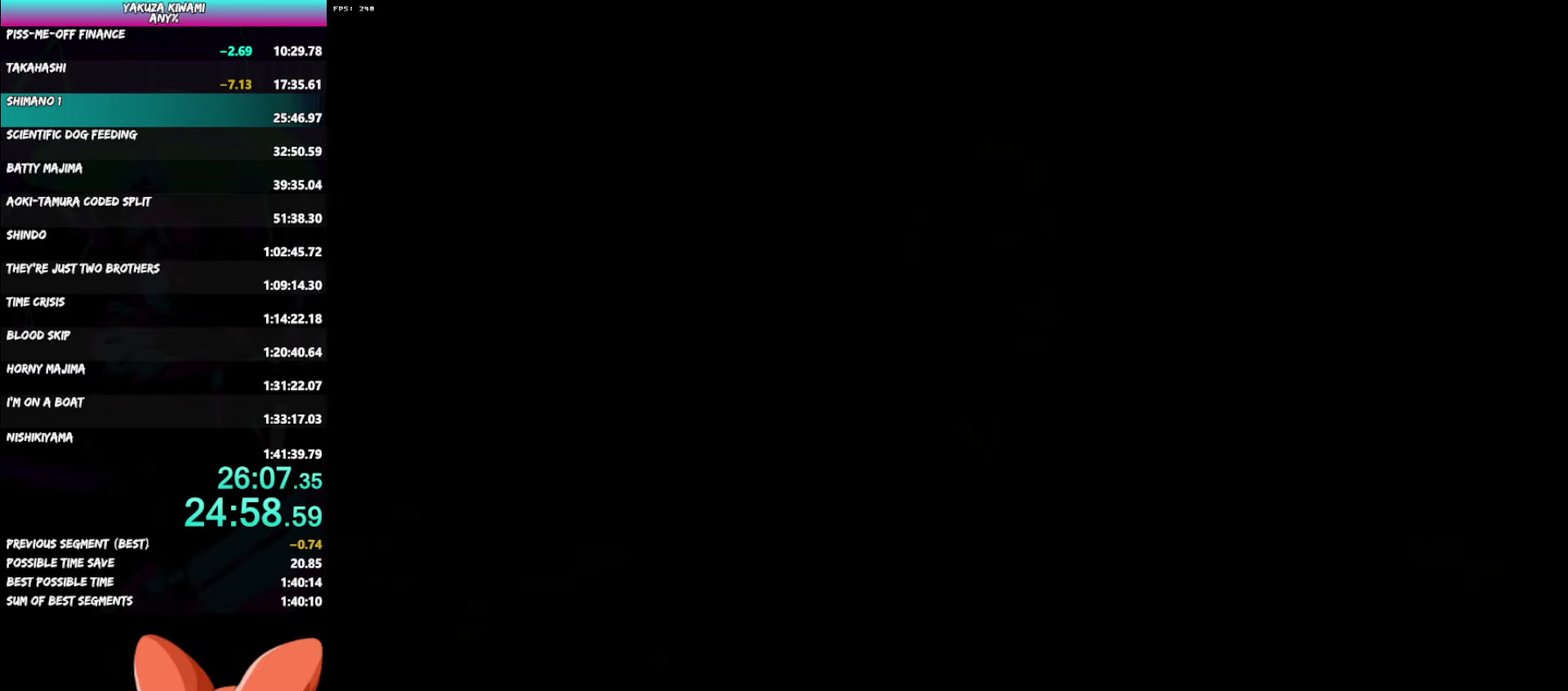
{"buttons": [], "left_stick": "center", "right_stick": "center", "events": []}
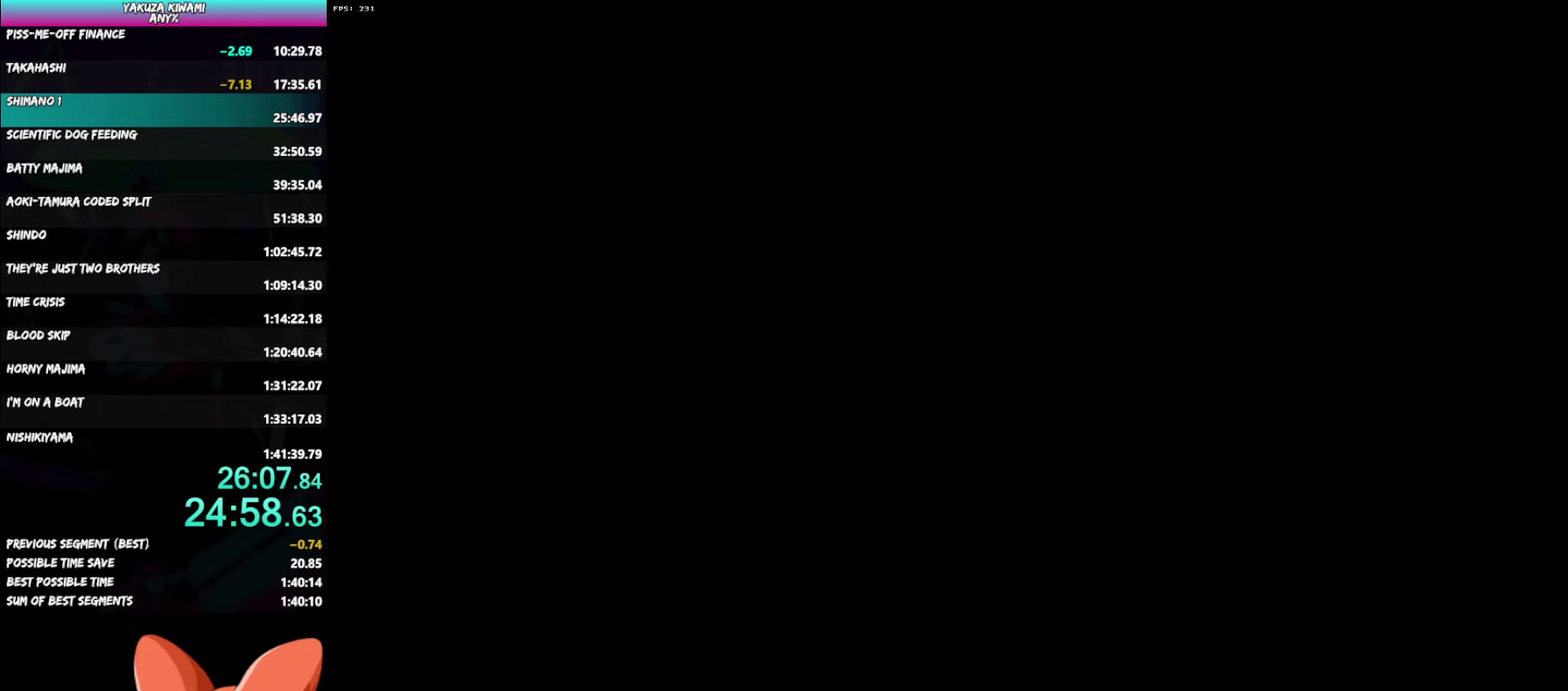
{"buttons": [], "left_stick": "center", "right_stick": "center", "events": []}
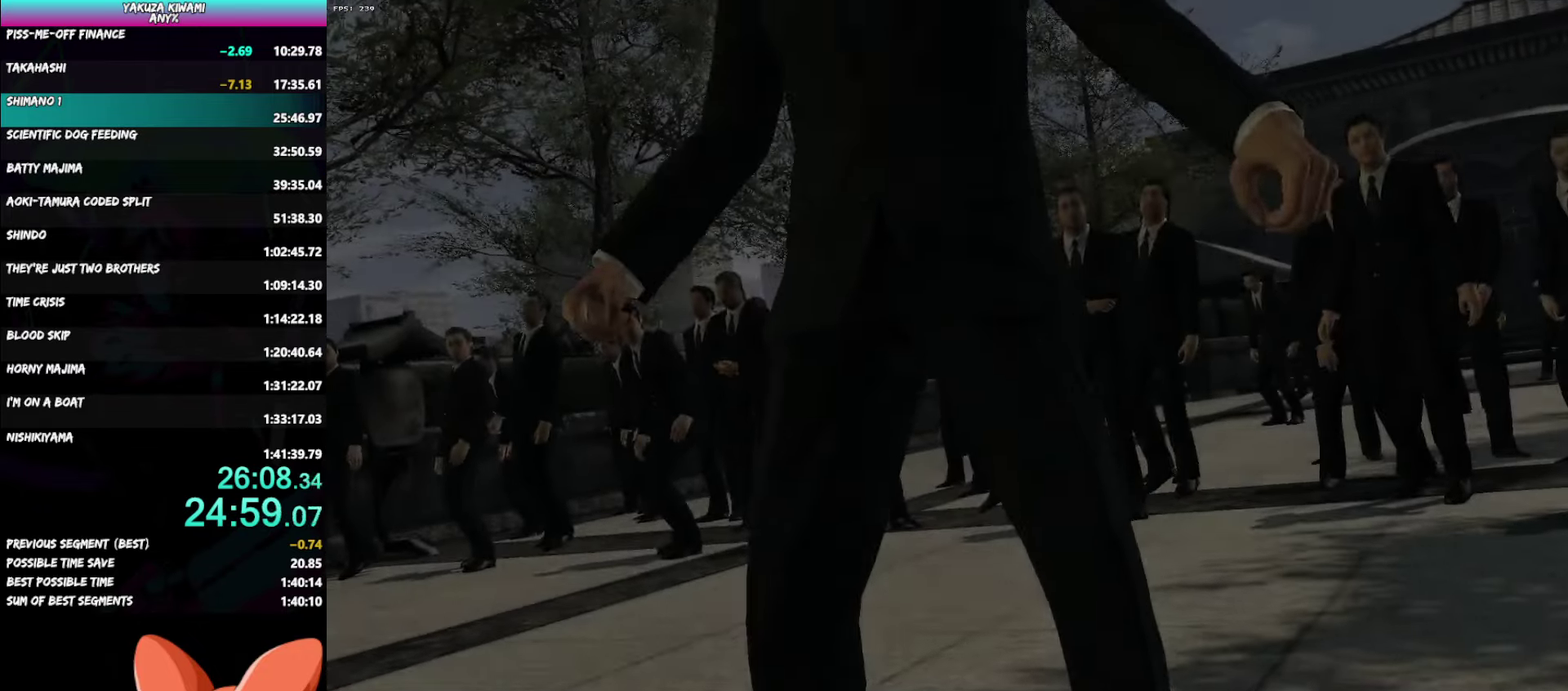
{"buttons": [], "left_stick": "center", "right_stick": "center", "events": []}